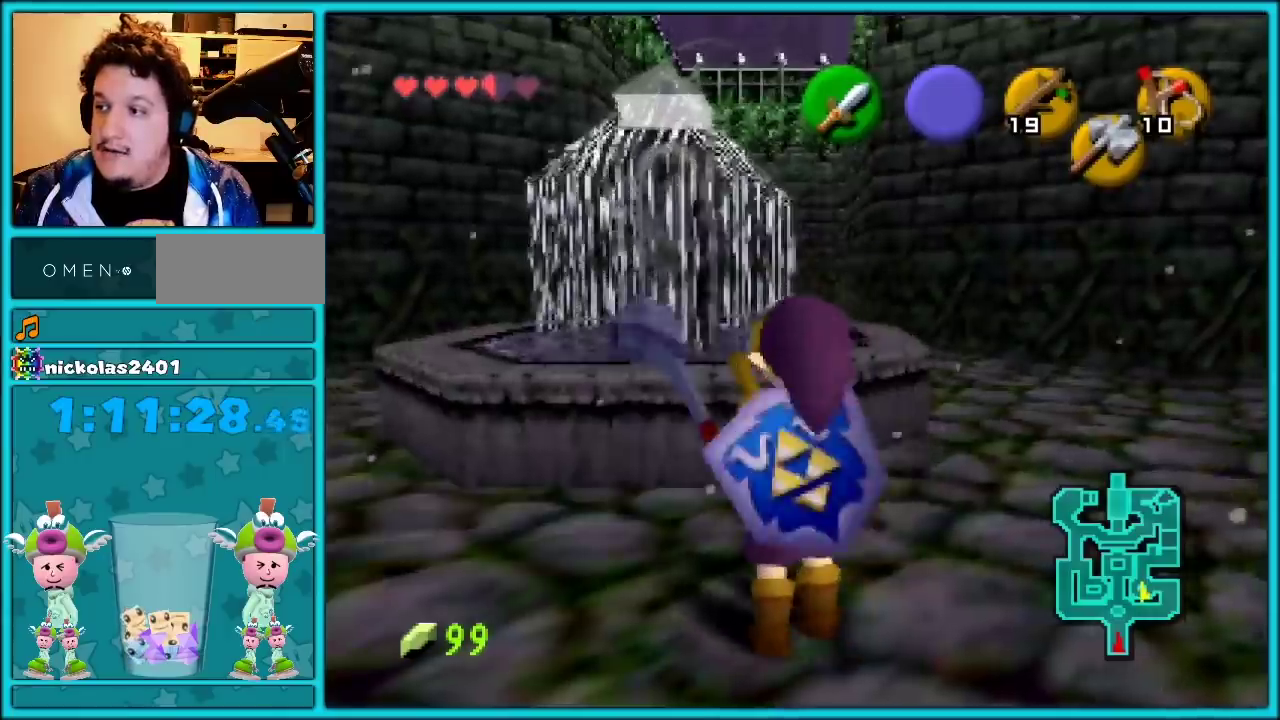
Gameplay with a controller (Nintendo layout); each line is a JSON object with the inputs held at the frame after it. "events" lists button and stick changes between this image and that frame as [ms after this image, input, new state], when the widget could be followed in between. Not read: L1 L3 R3.
{"buttons": ["C_RIGHT"], "left_stick": "center", "events": [[17, "C_DOWN", "up"], [183, "C_RIGHT", "down"]]}
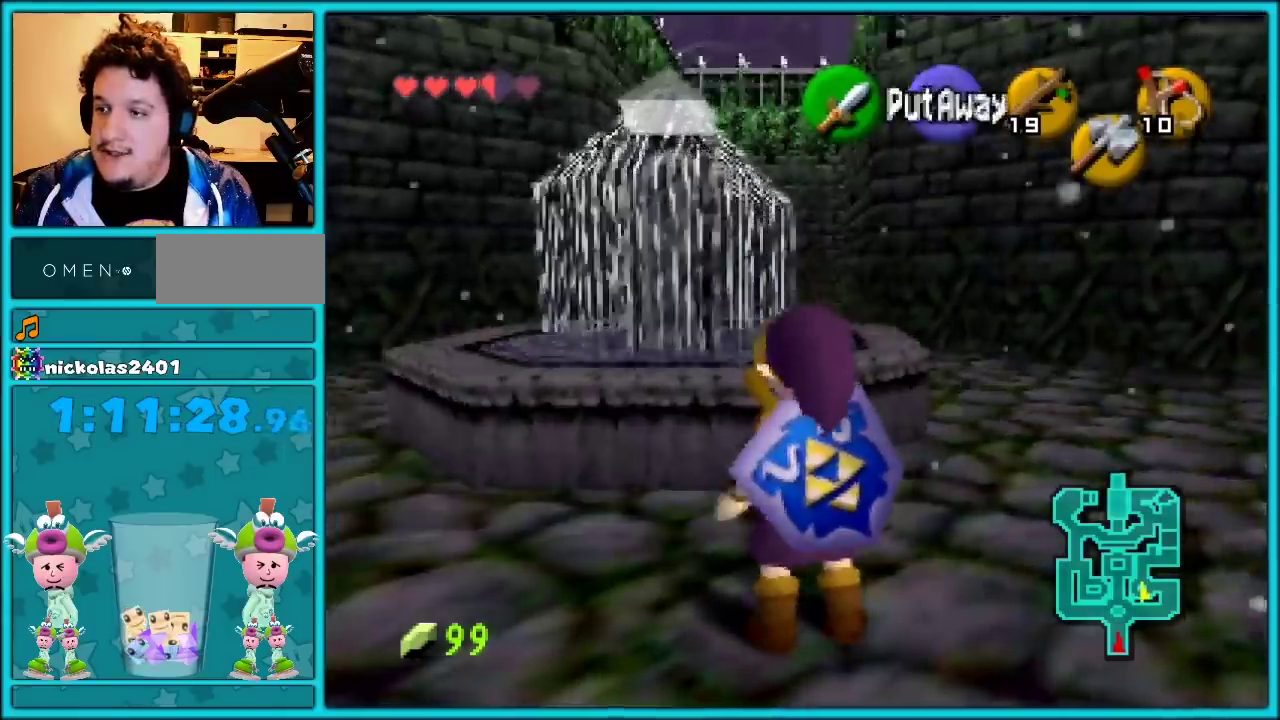
{"buttons": ["C_RIGHT"], "left_stick": "down", "events": [[267, "left_stick", "down"]]}
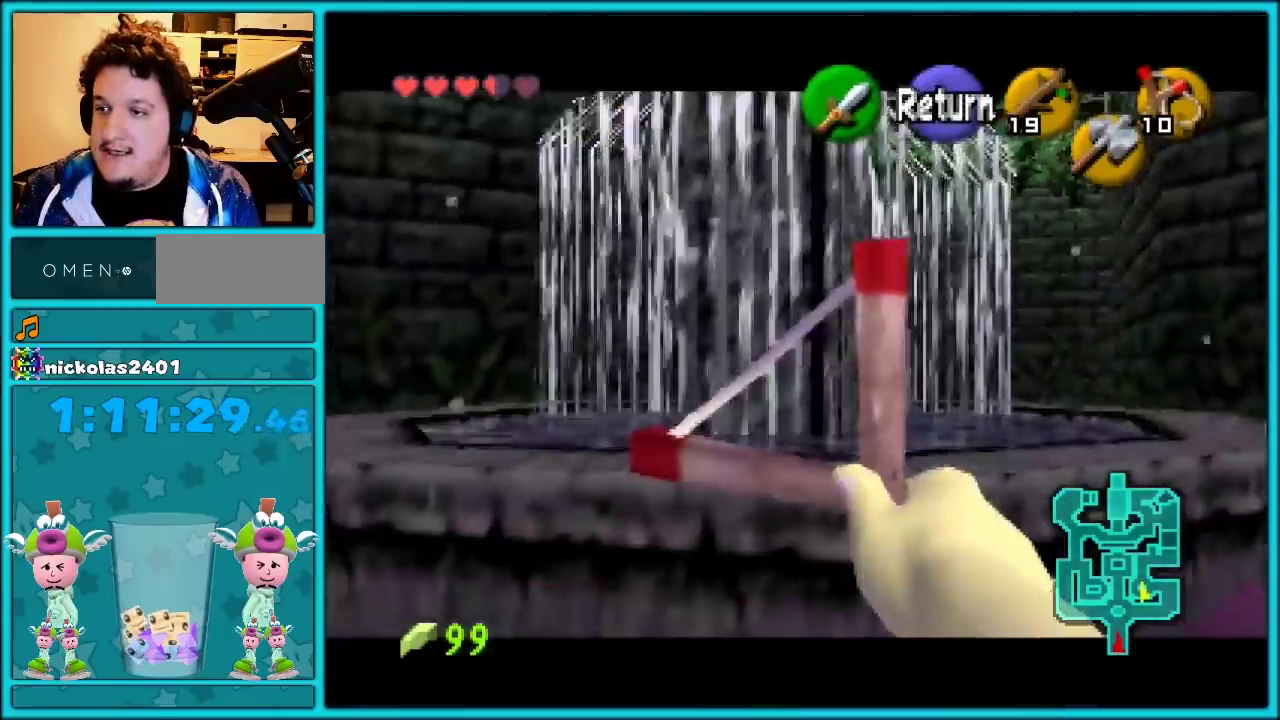
{"buttons": ["C_RIGHT"], "left_stick": "center", "events": [[300, "left_stick", "center"], [400, "left_stick", "up"], [467, "left_stick", "center"]]}
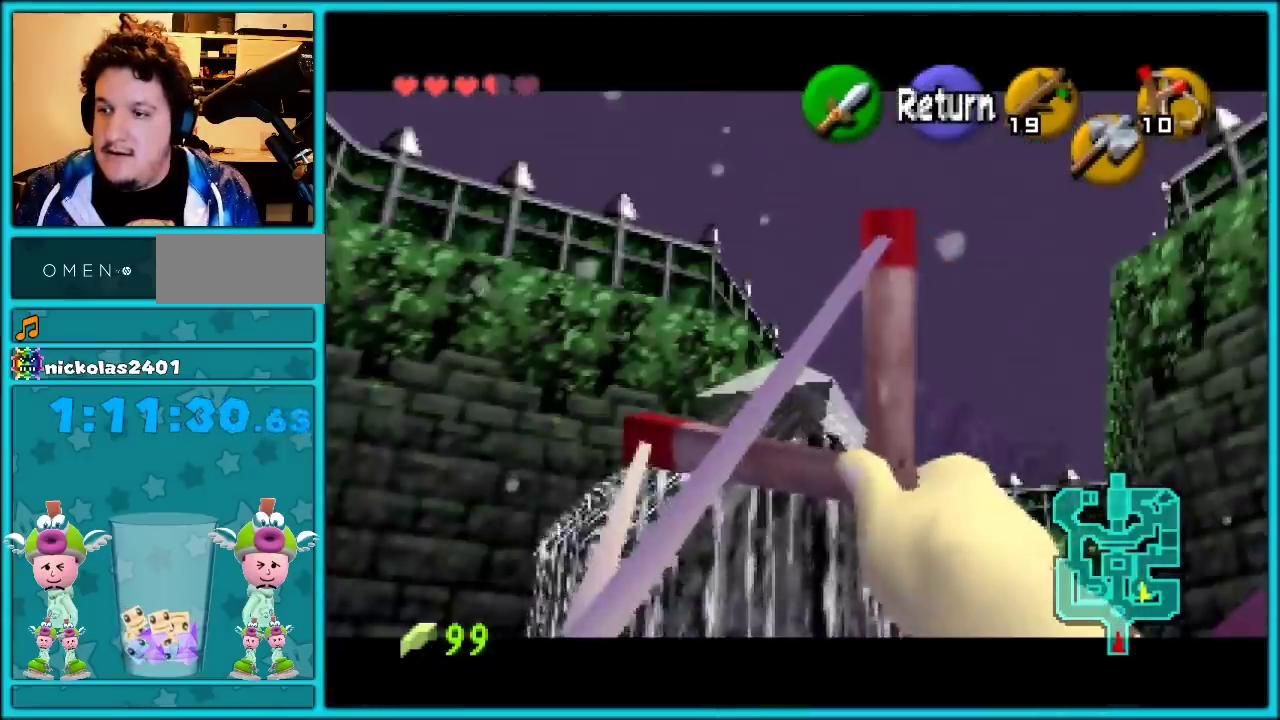
{"buttons": [], "left_stick": "center", "events": [[183, "C_RIGHT", "up"]]}
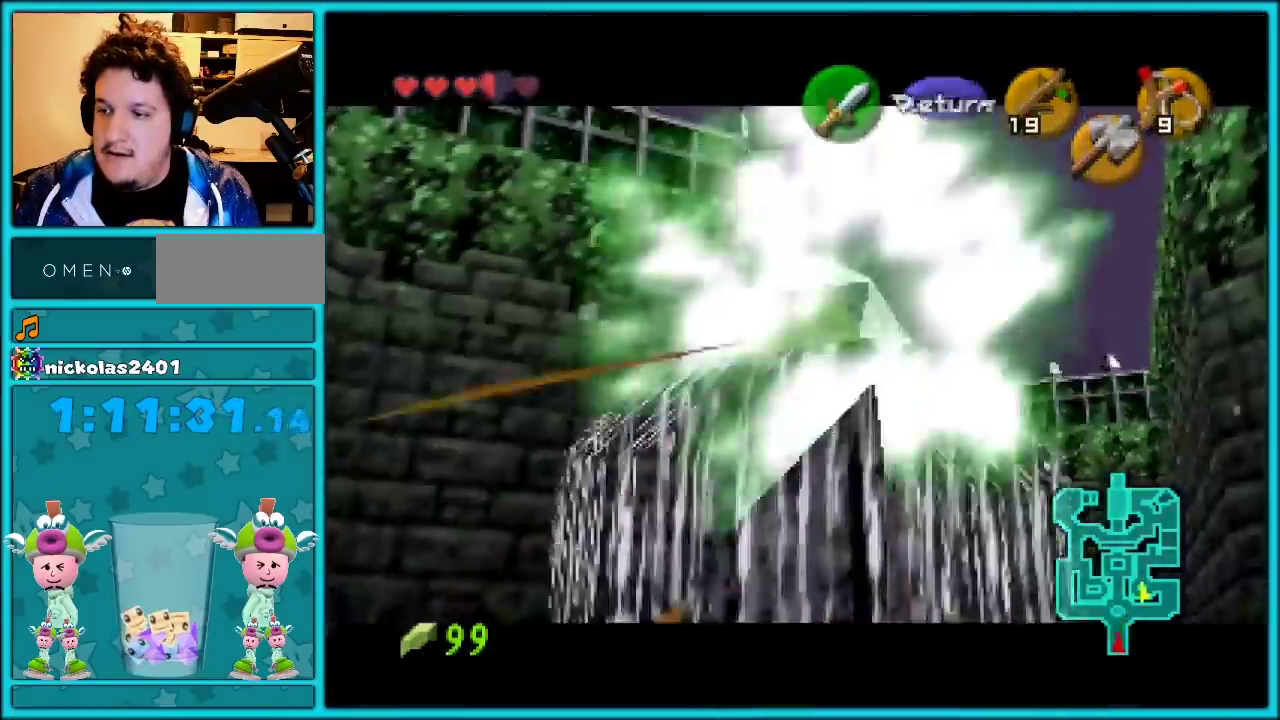
{"buttons": [], "left_stick": "center", "events": []}
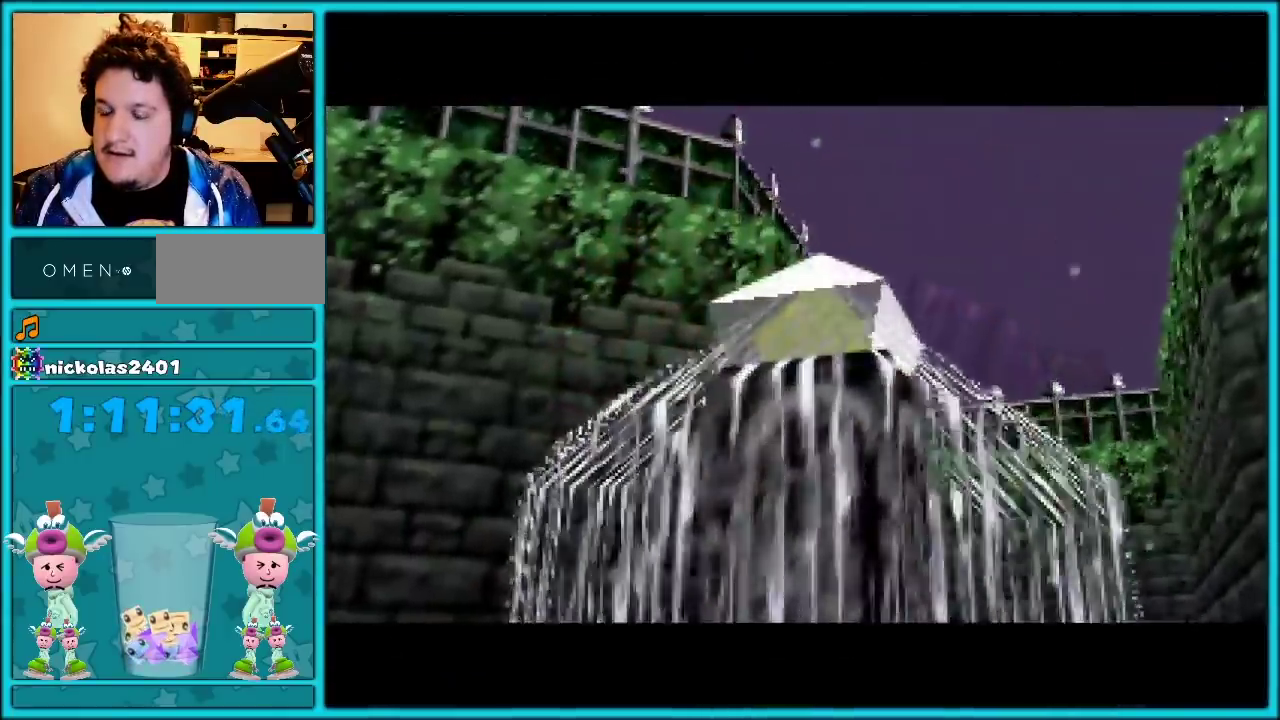
{"buttons": [], "left_stick": "center", "events": []}
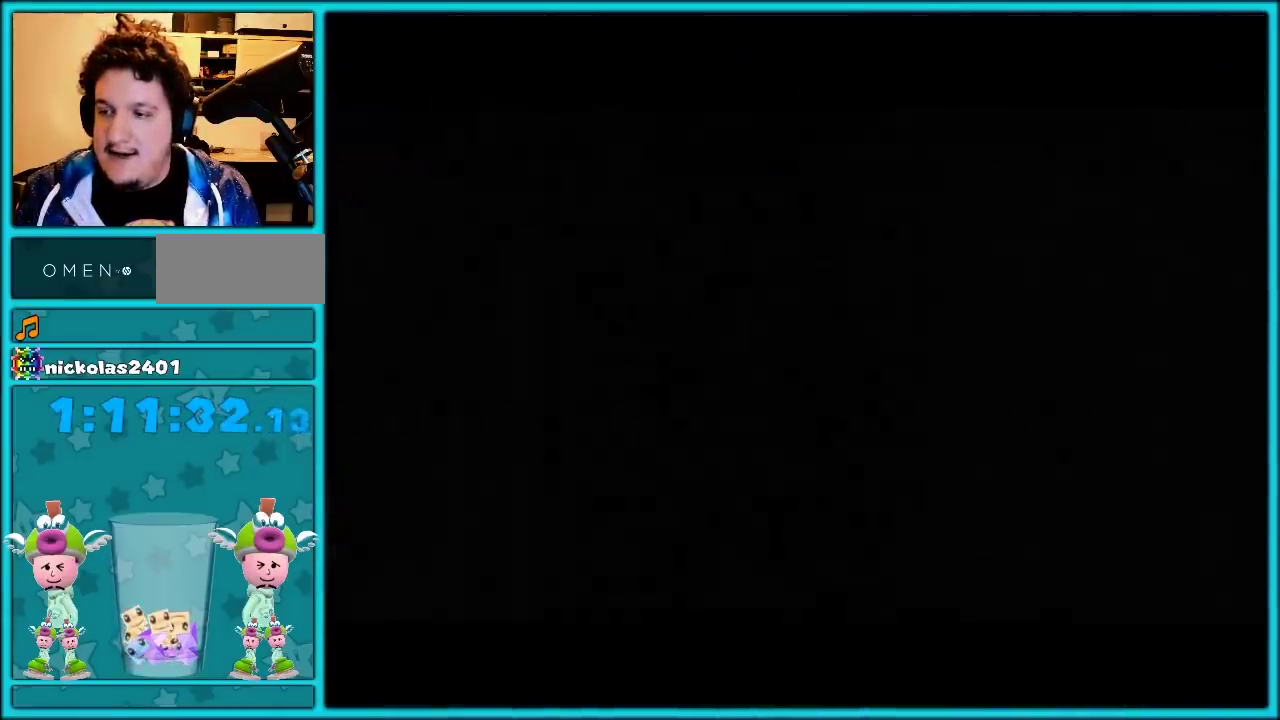
{"buttons": [], "left_stick": "center", "events": []}
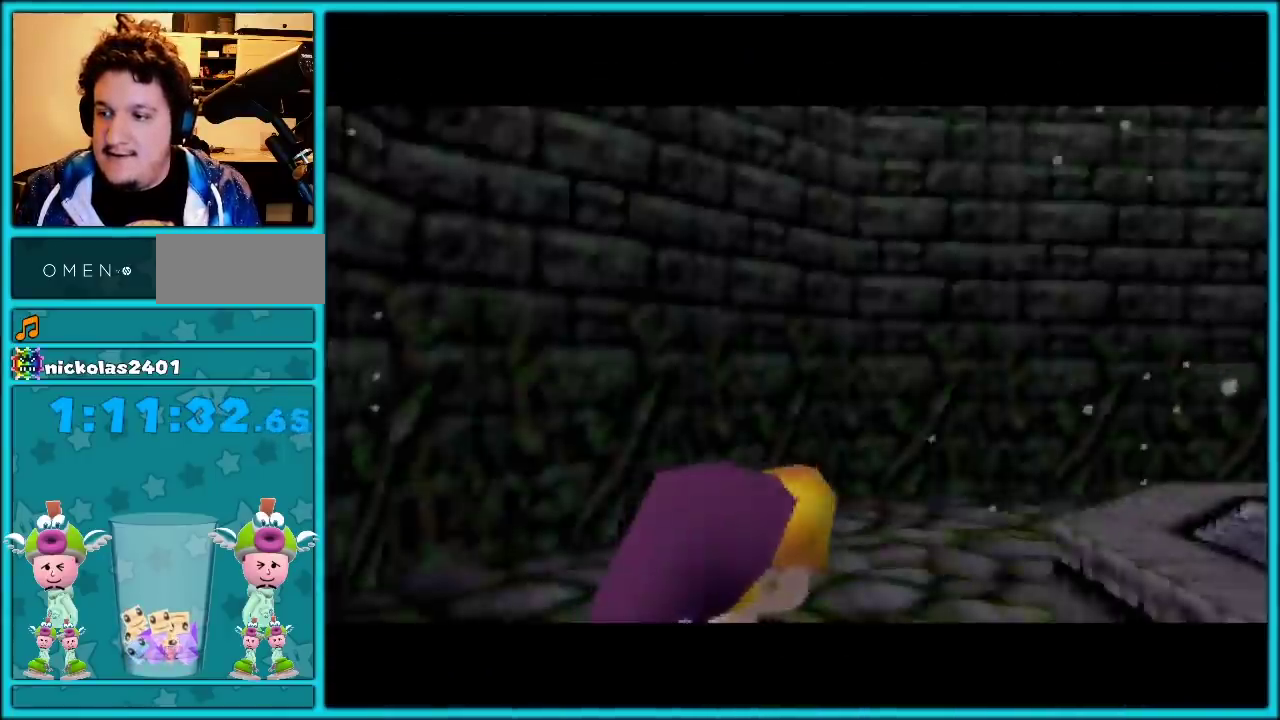
{"buttons": [], "left_stick": "center", "events": []}
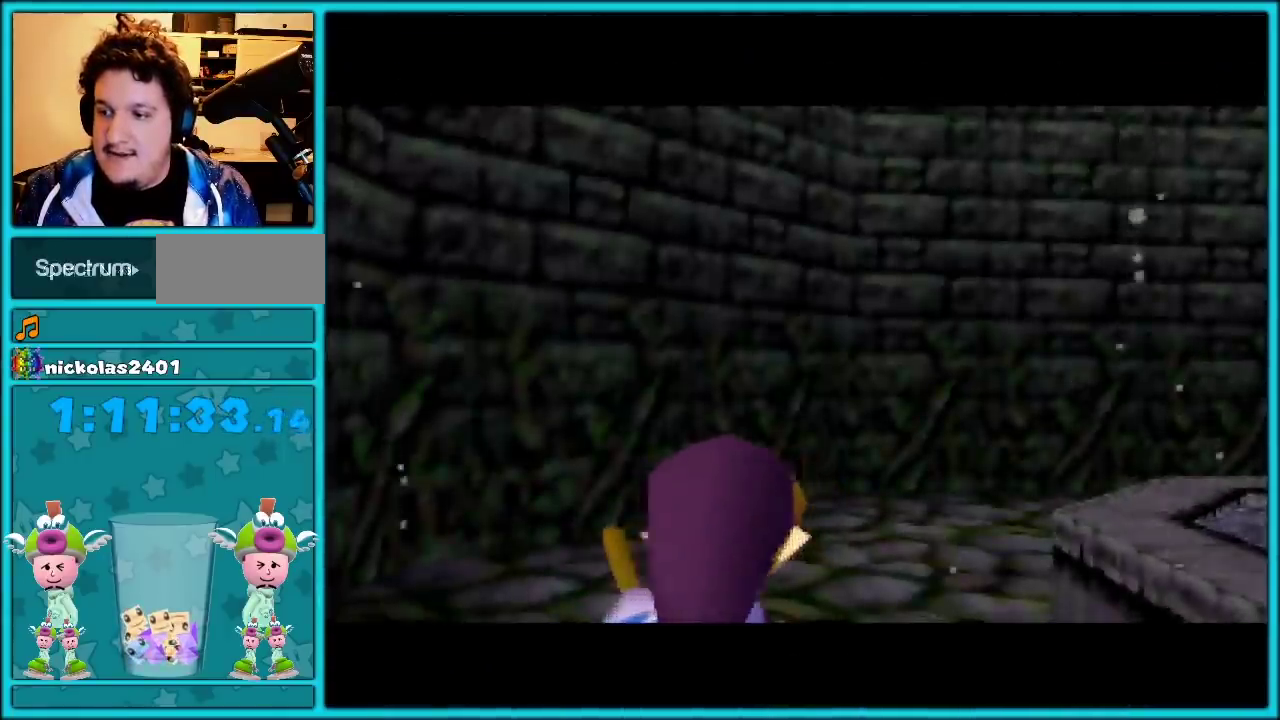
{"buttons": [], "left_stick": "down-right", "events": [[467, "left_stick", "down-right"]]}
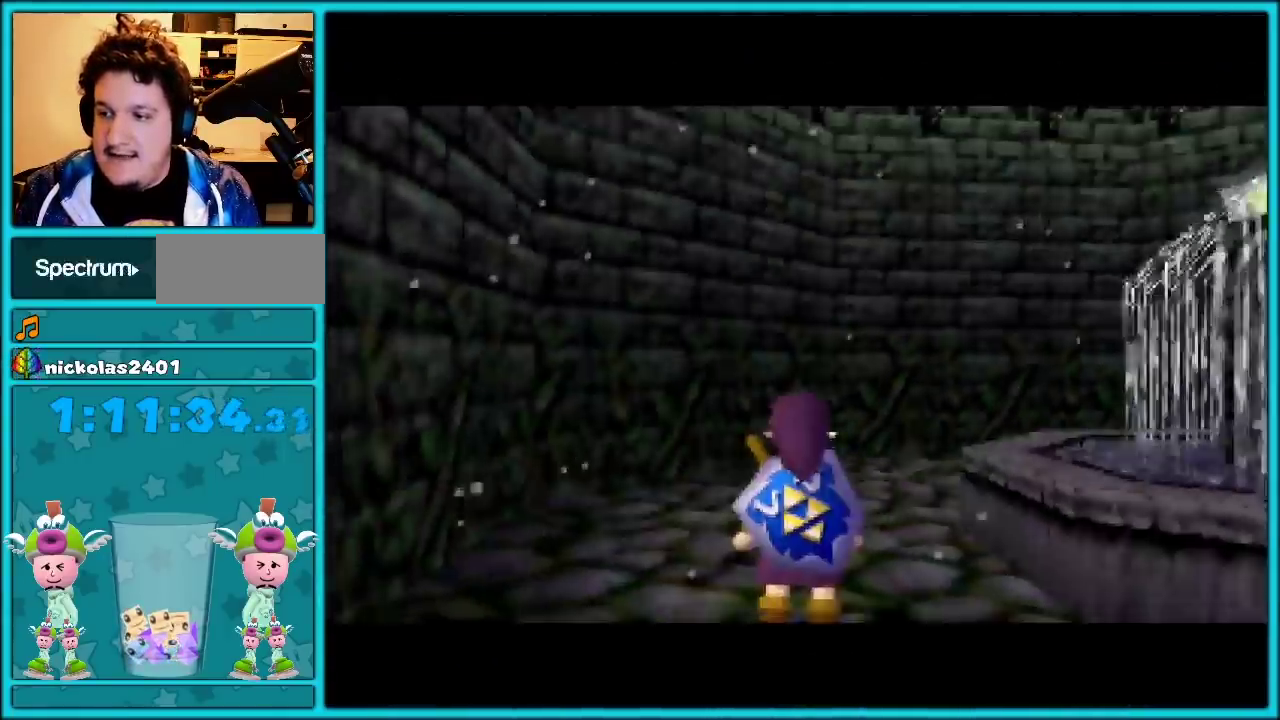
{"buttons": [], "left_stick": "down-right", "events": [[200, "left_stick", "up"], [300, "left_stick", "down-right"]]}
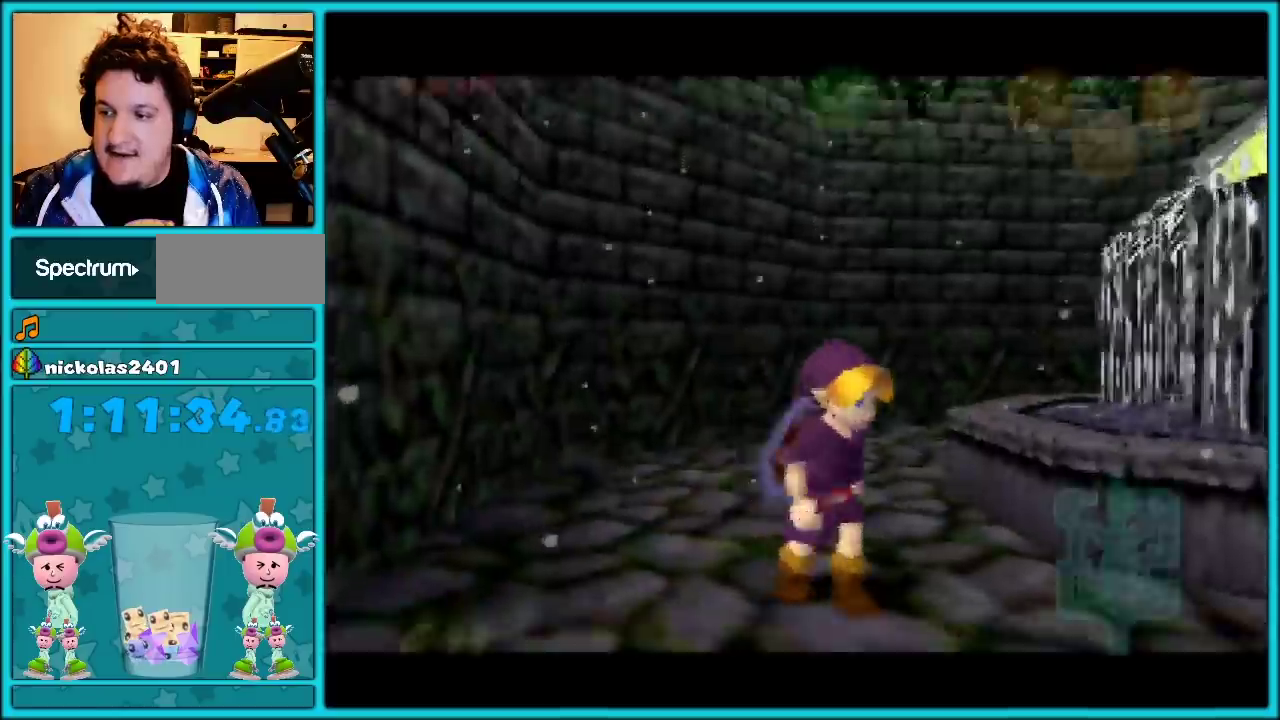
{"buttons": [], "left_stick": "up"}
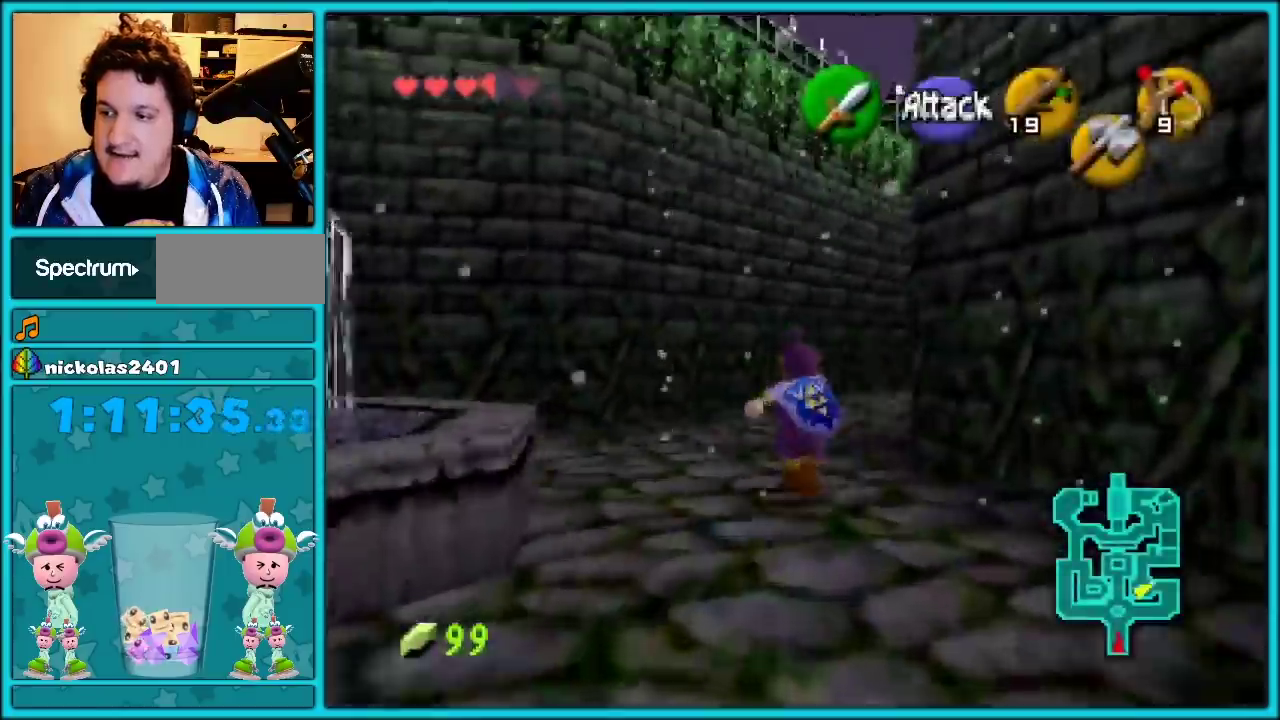
{"buttons": [], "left_stick": "right", "events": [[67, "left_stick", "up-right"], [150, "A", "down"], [283, "A", "up"], [283, "Z", "down"], [350, "left_stick", "up"], [450, "Z", "up"], [450, "left_stick", "center"], [500, "left_stick", "right"]]}
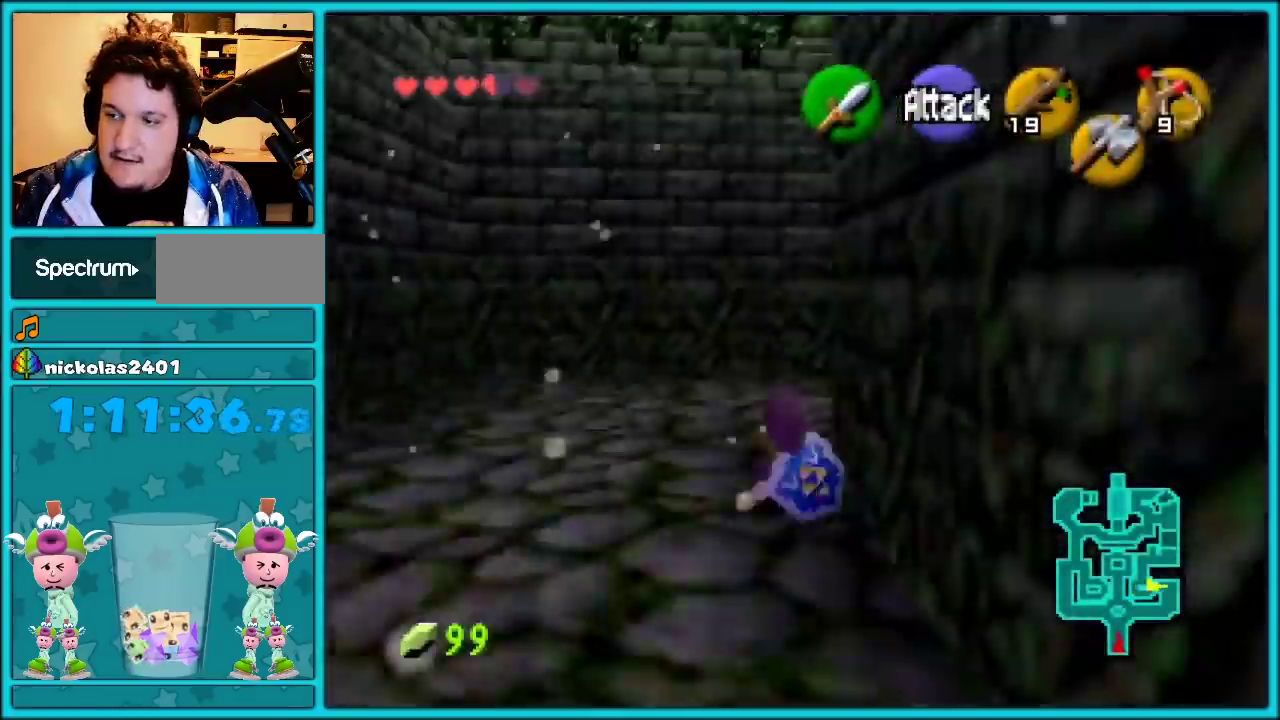
{"buttons": [], "left_stick": "center", "events": [[133, "left_stick", "center"]]}
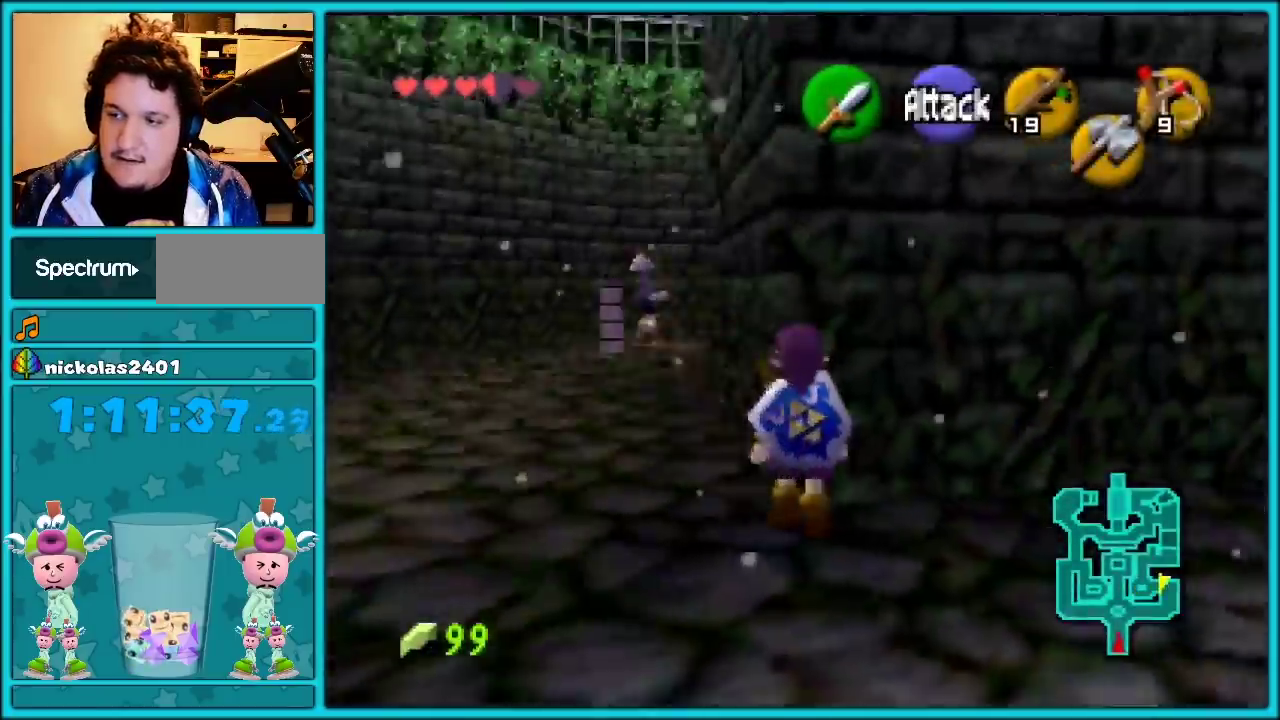
{"buttons": [], "left_stick": "up-left", "events": [[283, "left_stick", "up-left"]]}
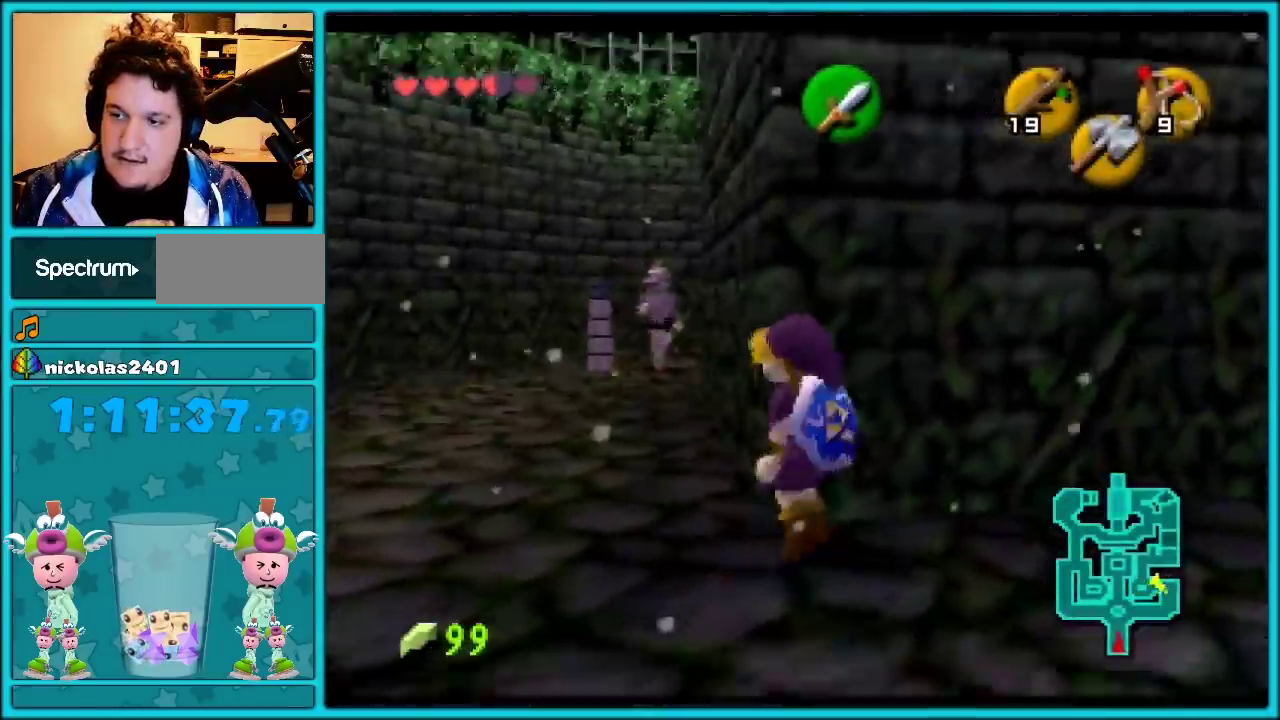
{"buttons": [], "left_stick": "down-right", "events": [[67, "left_stick", "down-right"], [133, "left_stick", "down"], [217, "left_stick", "right"], [283, "left_stick", "down-right"], [450, "left_stick", "up-left"], [500, "left_stick", "down-right"]]}
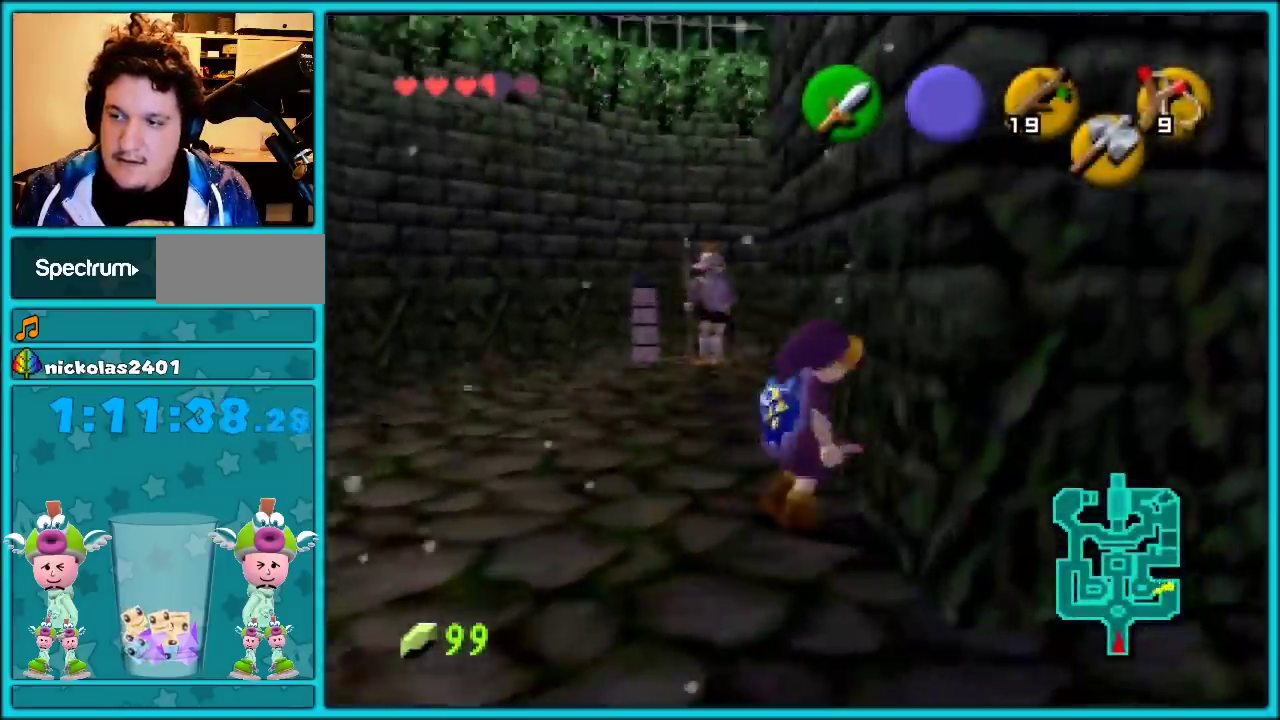
{"buttons": [], "left_stick": "center", "events": [[283, "left_stick", "center"]]}
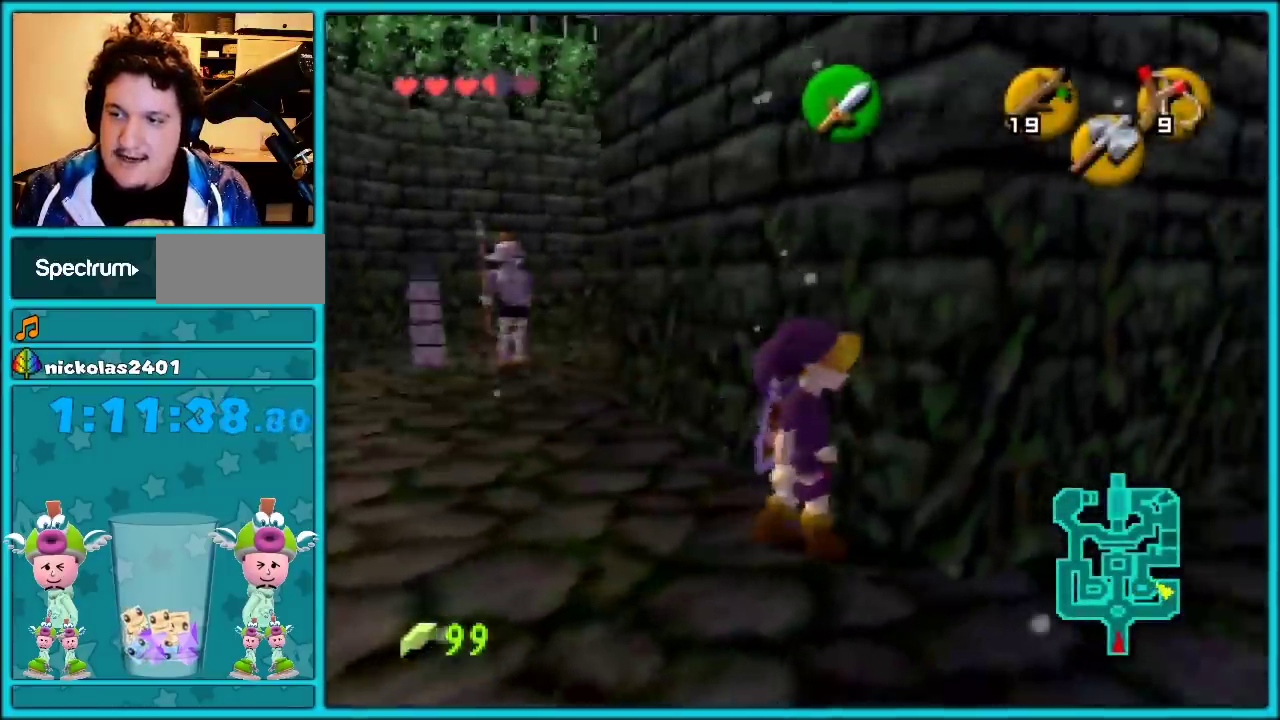
{"buttons": [], "left_stick": "up-right", "events": [[250, "left_stick", "up-right"]]}